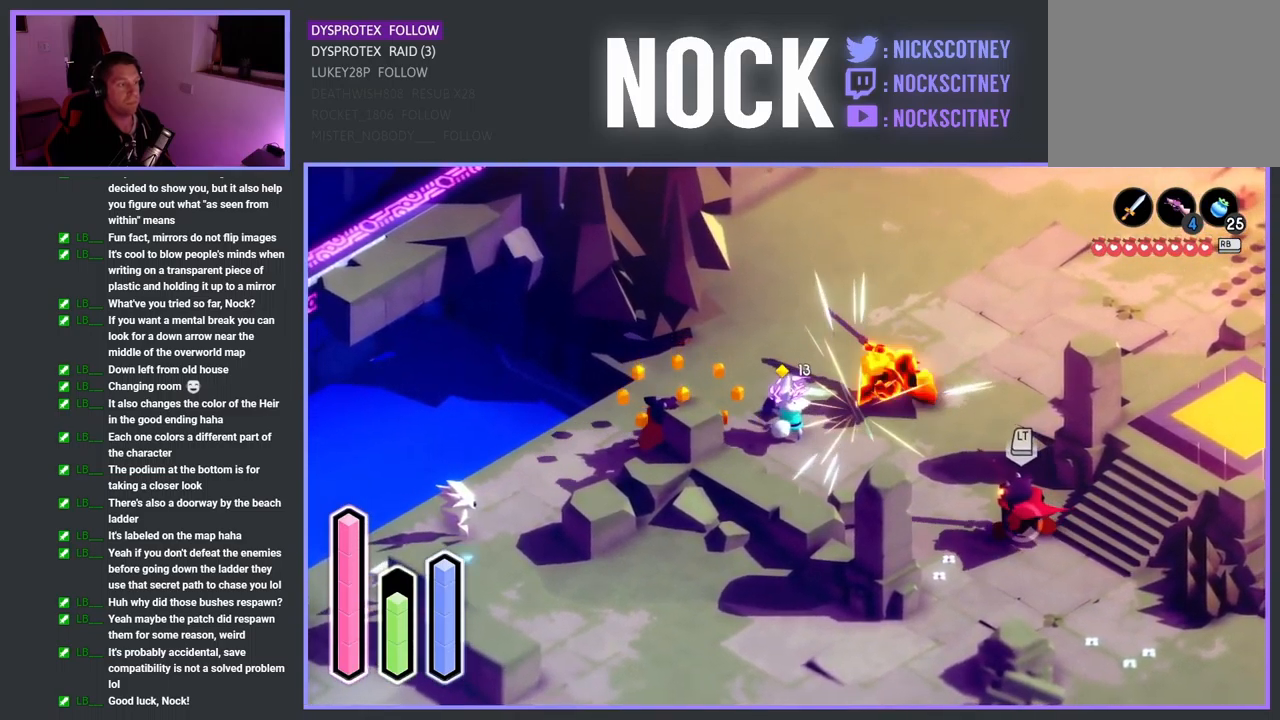
Gameplay with a controller (PlayStation layout); each line is a JSON object with the inputs held at the frame after it. "events" lists button and stick changes between this image and that frame as [ms after this image, input, new state], when the widget could be followed in between.
{"buttons": [], "left_stick": "down-right", "right_stick": "center", "events": [[84, "SQUARE", "up"], [334, "left_stick", "down-right"]]}
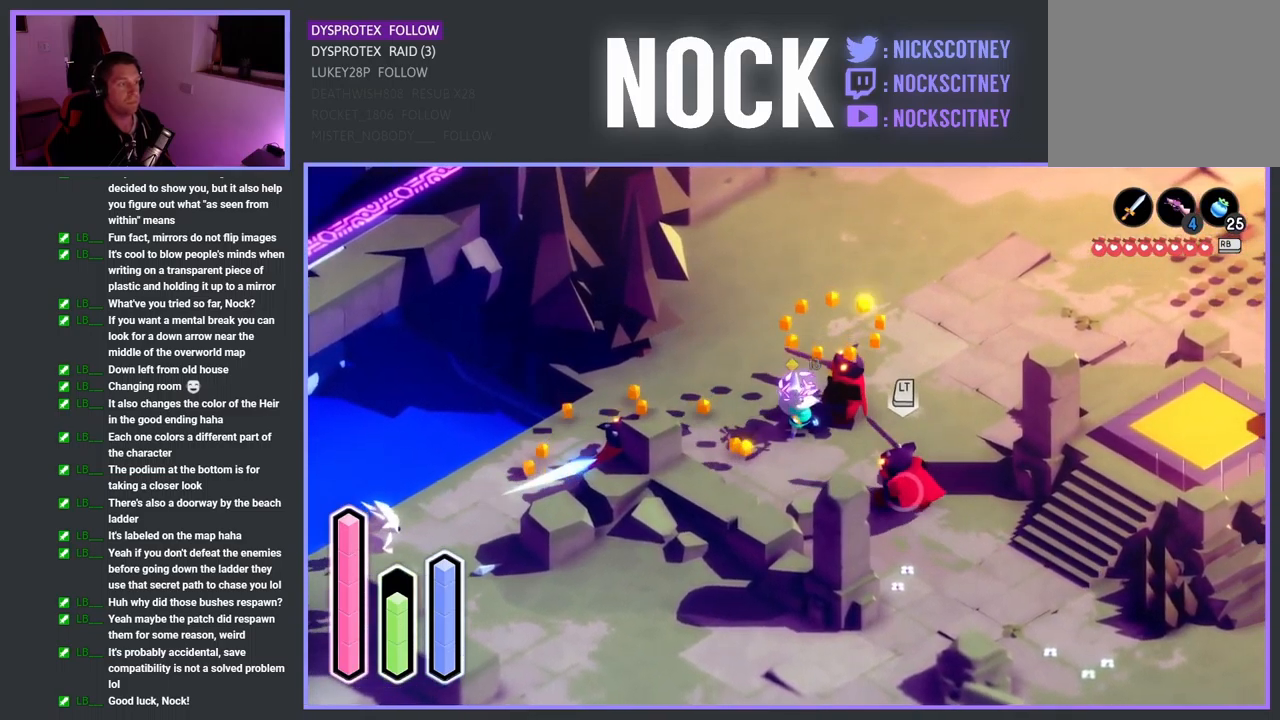
{"buttons": ["SQUARE"], "left_stick": "down-right", "right_stick": "center", "events": [[50, "SQUARE", "down"], [200, "SQUARE", "up"], [267, "SQUARE", "down"], [400, "SQUARE", "up"], [467, "SQUARE", "down"]]}
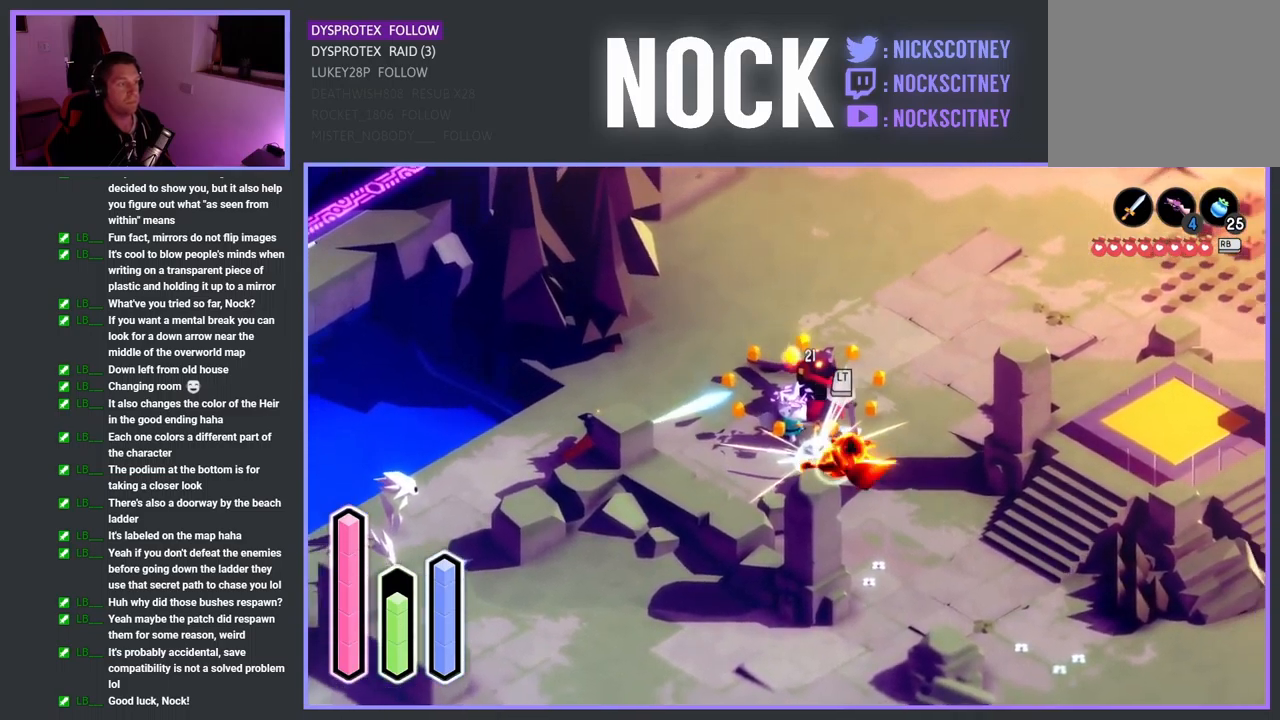
{"buttons": ["SQUARE"], "left_stick": "down-right", "right_stick": "center", "events": [[117, "SQUARE", "up"], [184, "SQUARE", "down"], [317, "SQUARE", "up"], [400, "SQUARE", "down"]]}
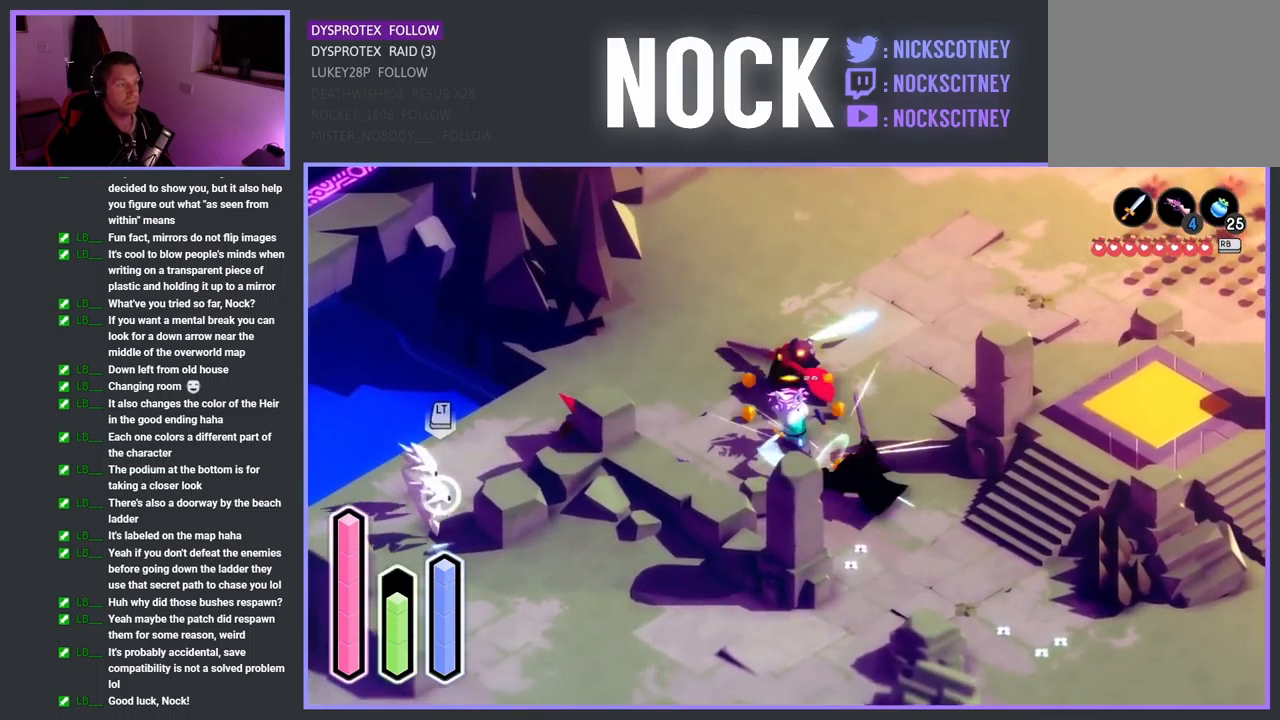
{"buttons": [], "left_stick": "down-right", "right_stick": "center", "events": [[50, "SQUARE", "up"], [317, "CROSS", "down"], [467, "CROSS", "up"]]}
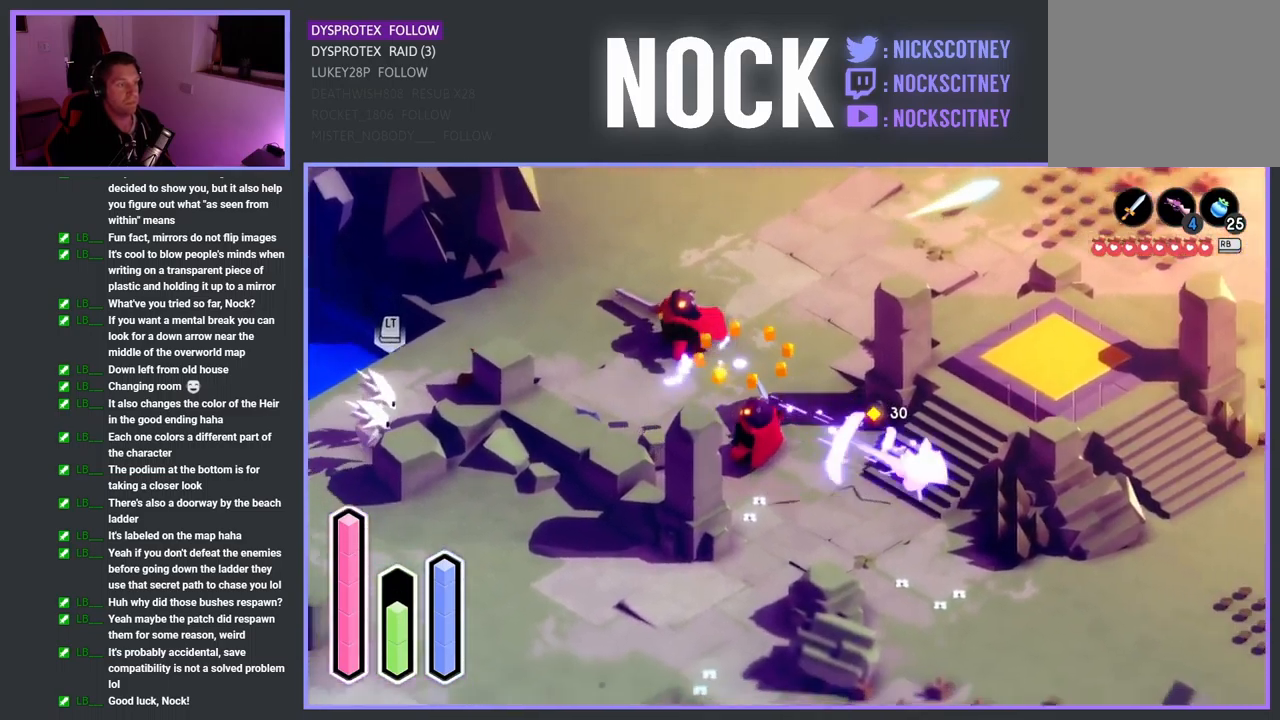
{"buttons": [], "left_stick": "up-right", "right_stick": "center", "events": [[150, "left_stick", "up-right"], [200, "left_stick", "up"], [467, "left_stick", "up-right"]]}
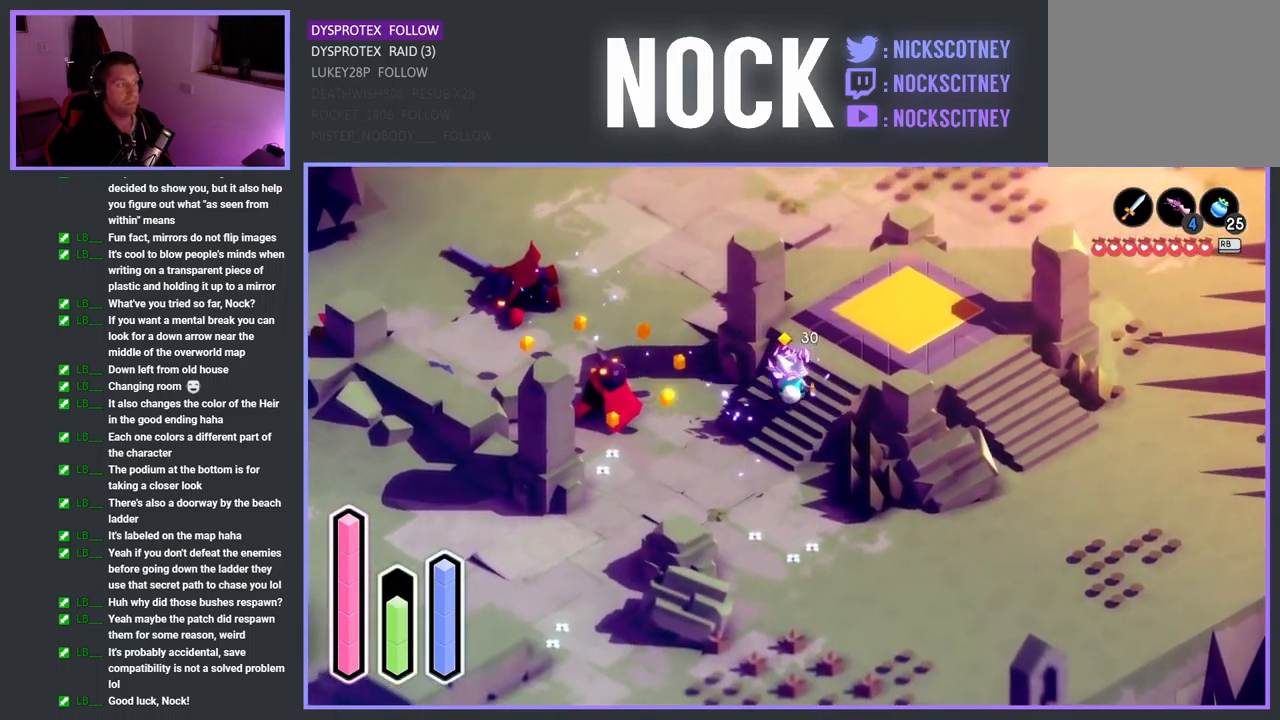
{"buttons": [], "left_stick": "up-right", "right_stick": "center", "events": []}
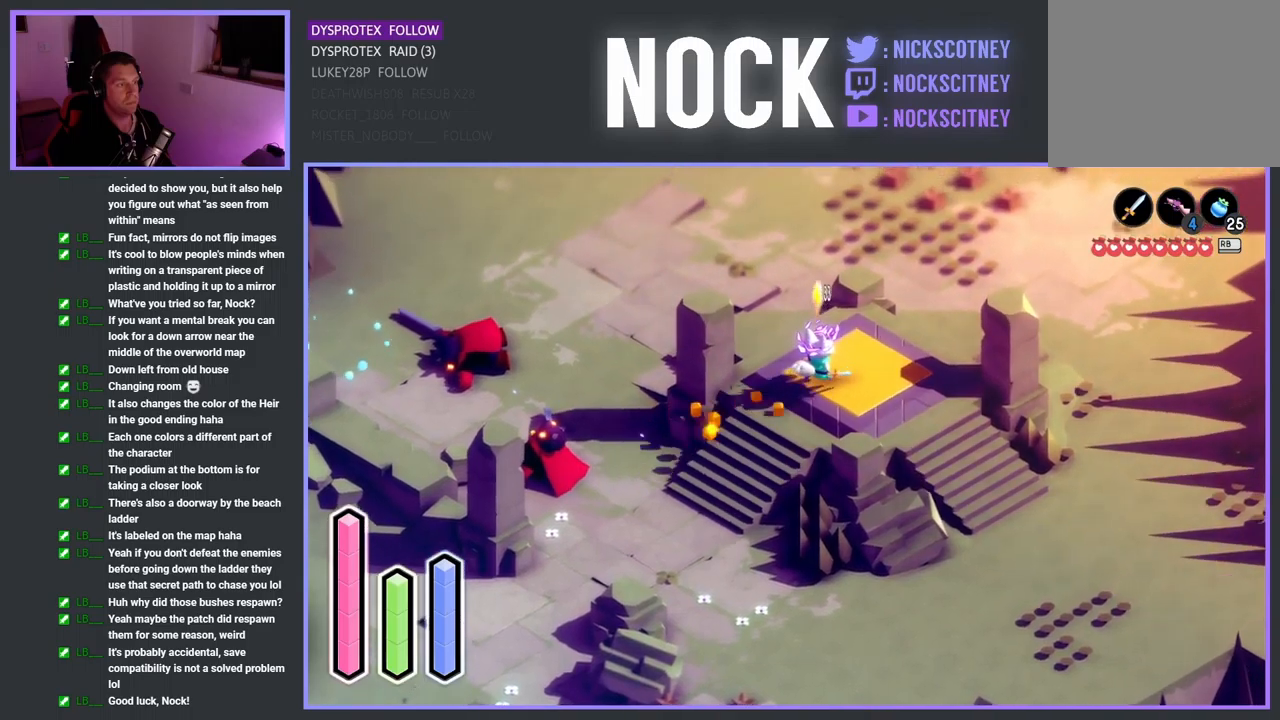
{"buttons": ["CROSS"], "left_stick": "center", "right_stick": "center", "events": [[133, "CROSS", "down"], [150, "left_stick", "center"]]}
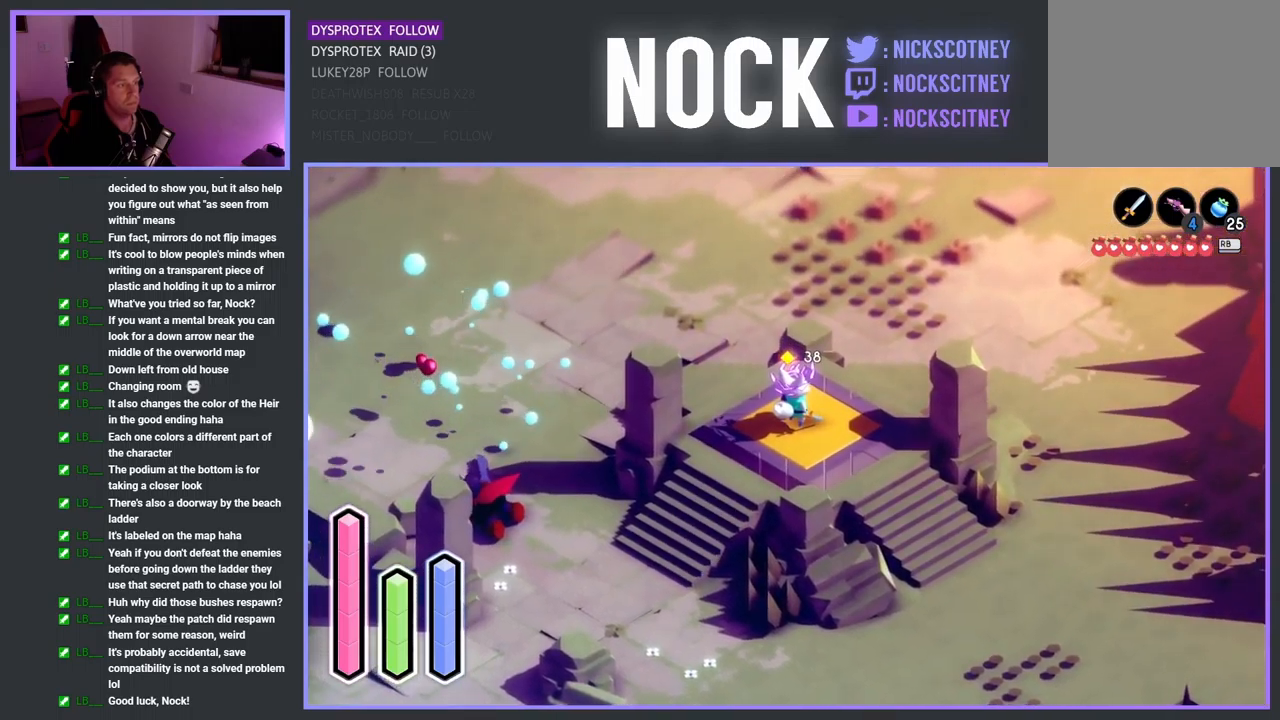
{"buttons": ["CROSS"], "left_stick": "center", "right_stick": "center", "events": []}
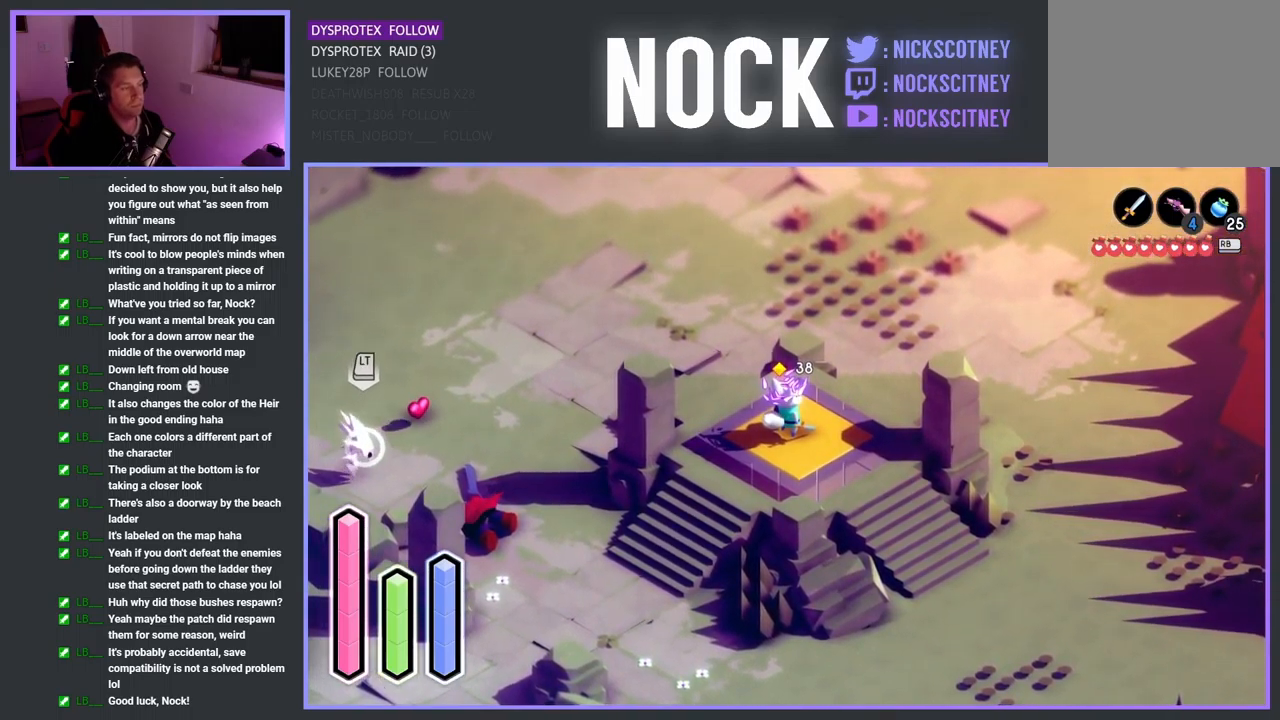
{"buttons": ["CROSS"], "left_stick": "center", "right_stick": "center", "events": []}
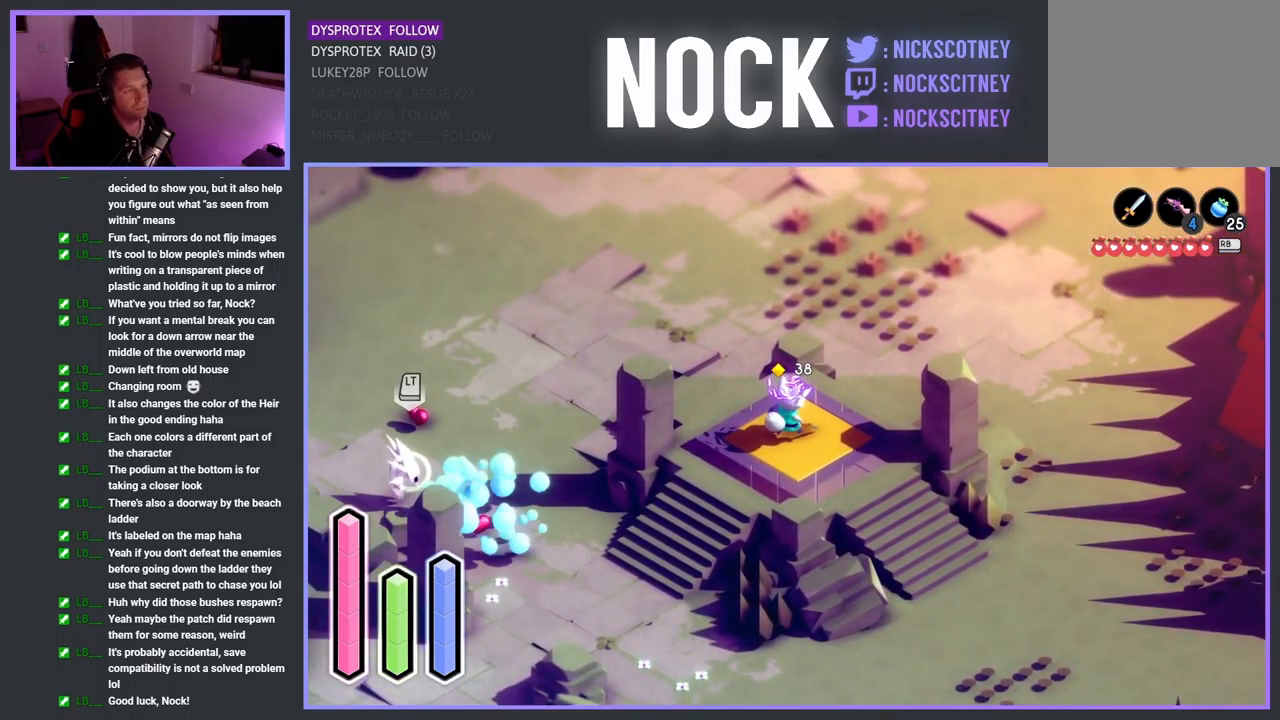
{"buttons": ["CROSS"], "left_stick": "center", "right_stick": "center", "events": []}
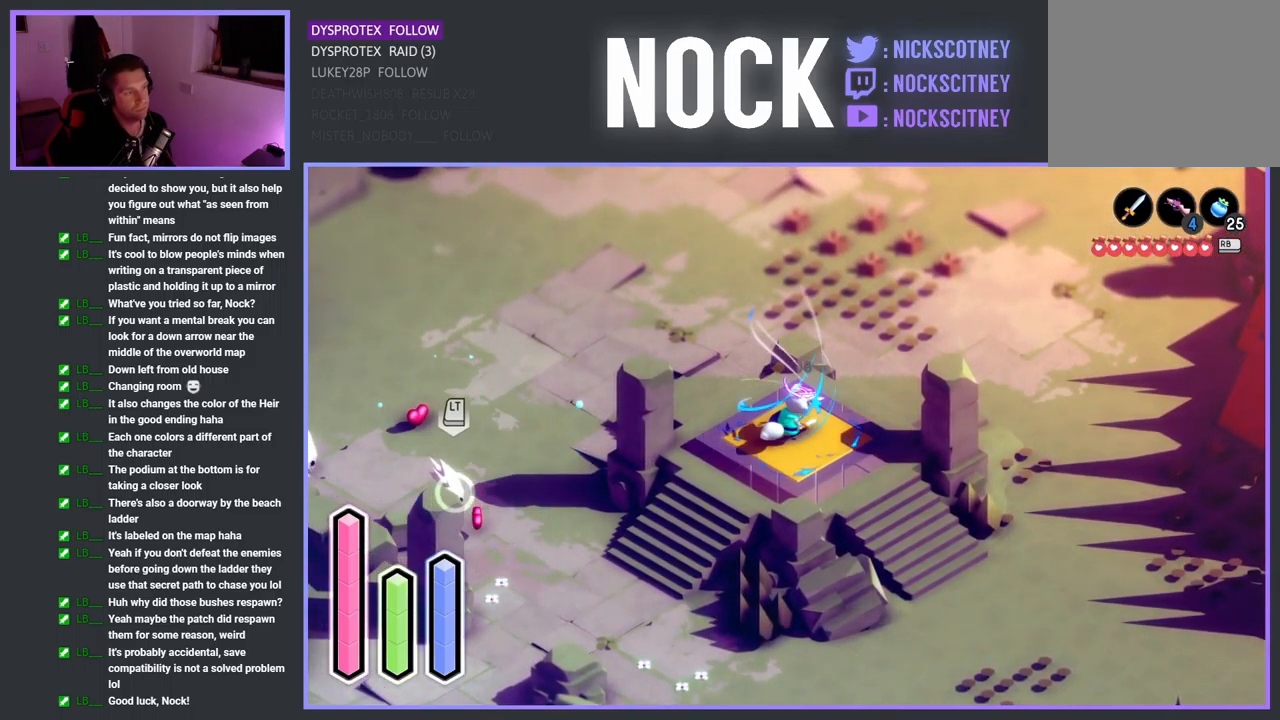
{"buttons": ["CROSS"], "left_stick": "center", "right_stick": "center", "events": []}
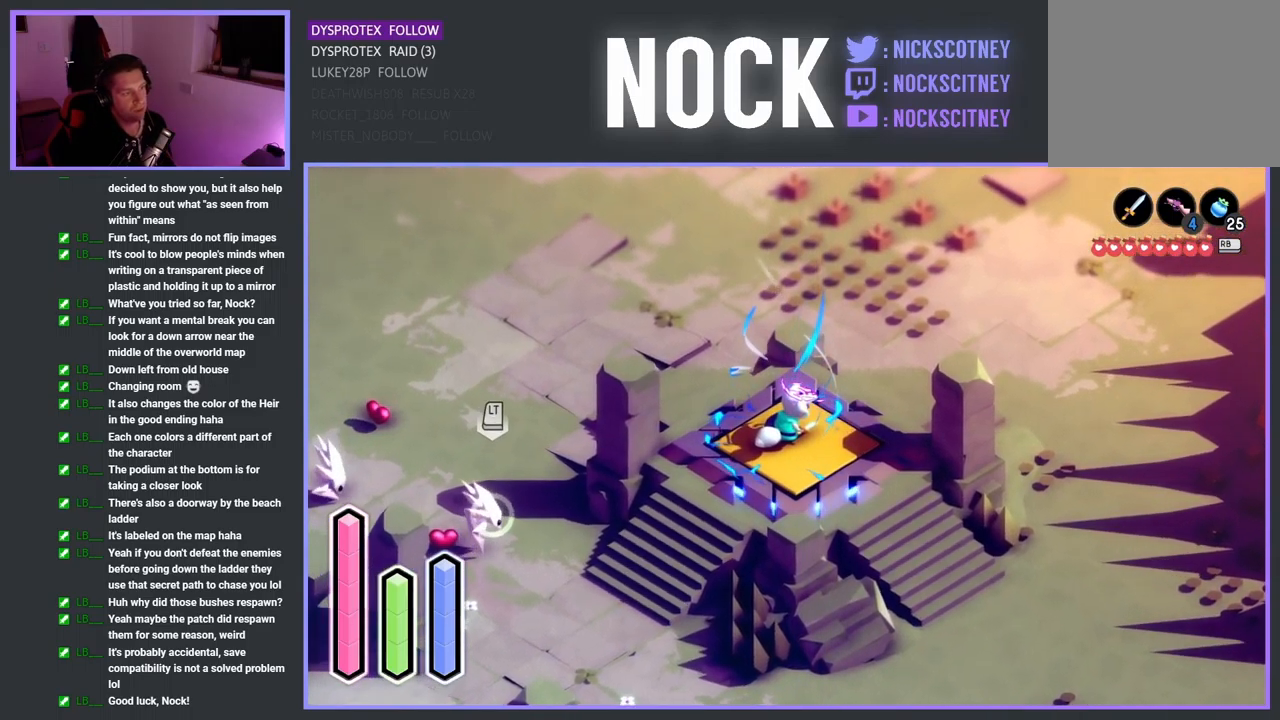
{"buttons": ["CROSS"], "left_stick": "center", "right_stick": "center", "events": []}
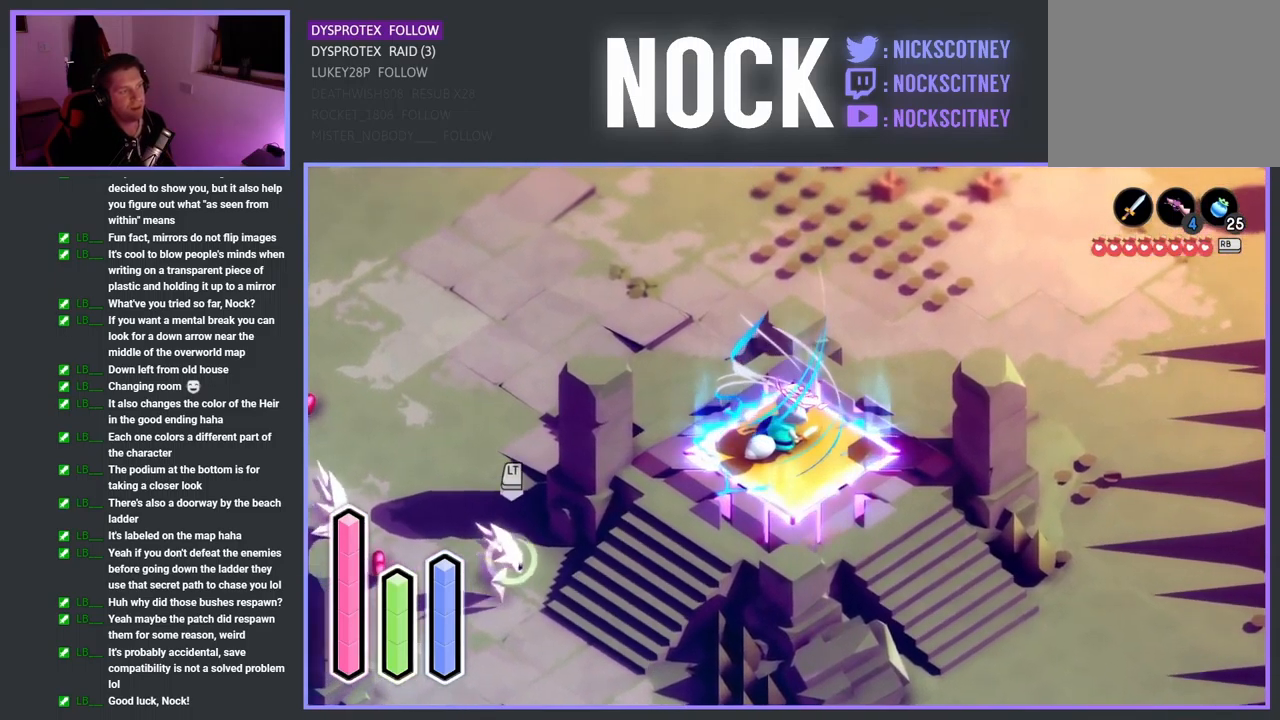
{"buttons": ["CROSS"], "left_stick": "center", "right_stick": "center", "events": []}
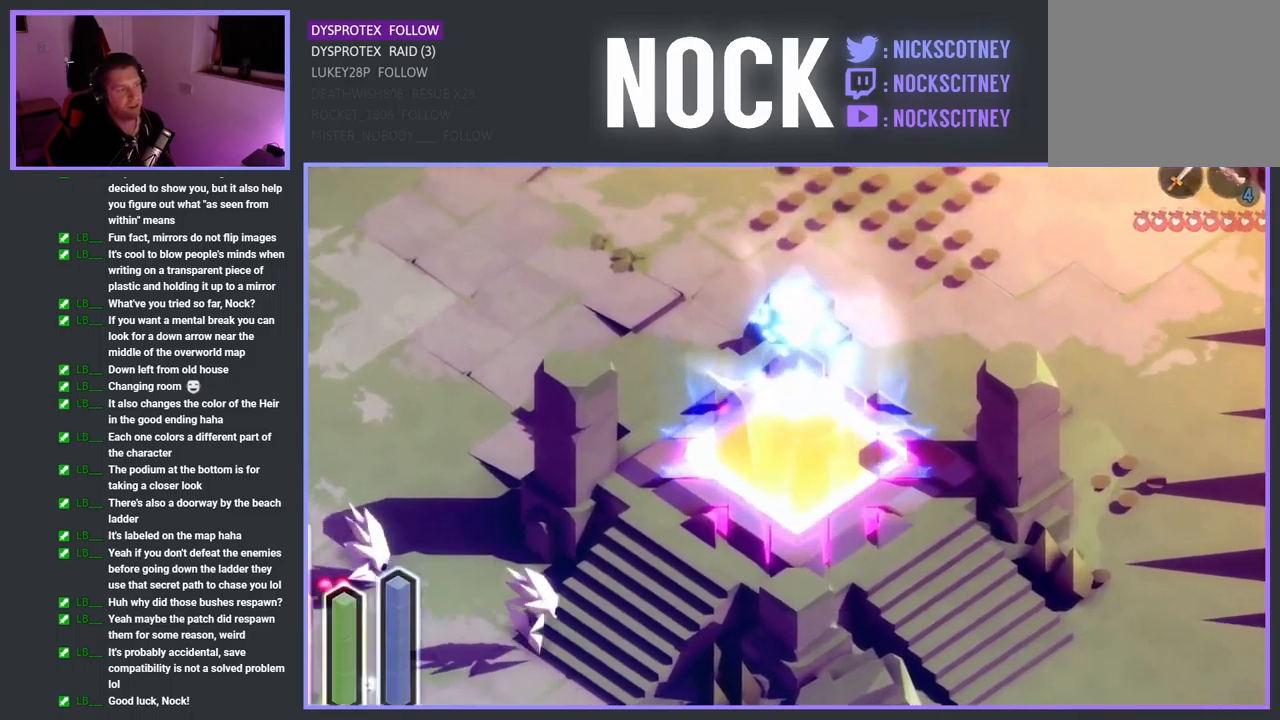
{"buttons": [], "left_stick": "center", "right_stick": "center", "events": [[117, "CROSS", "up"]]}
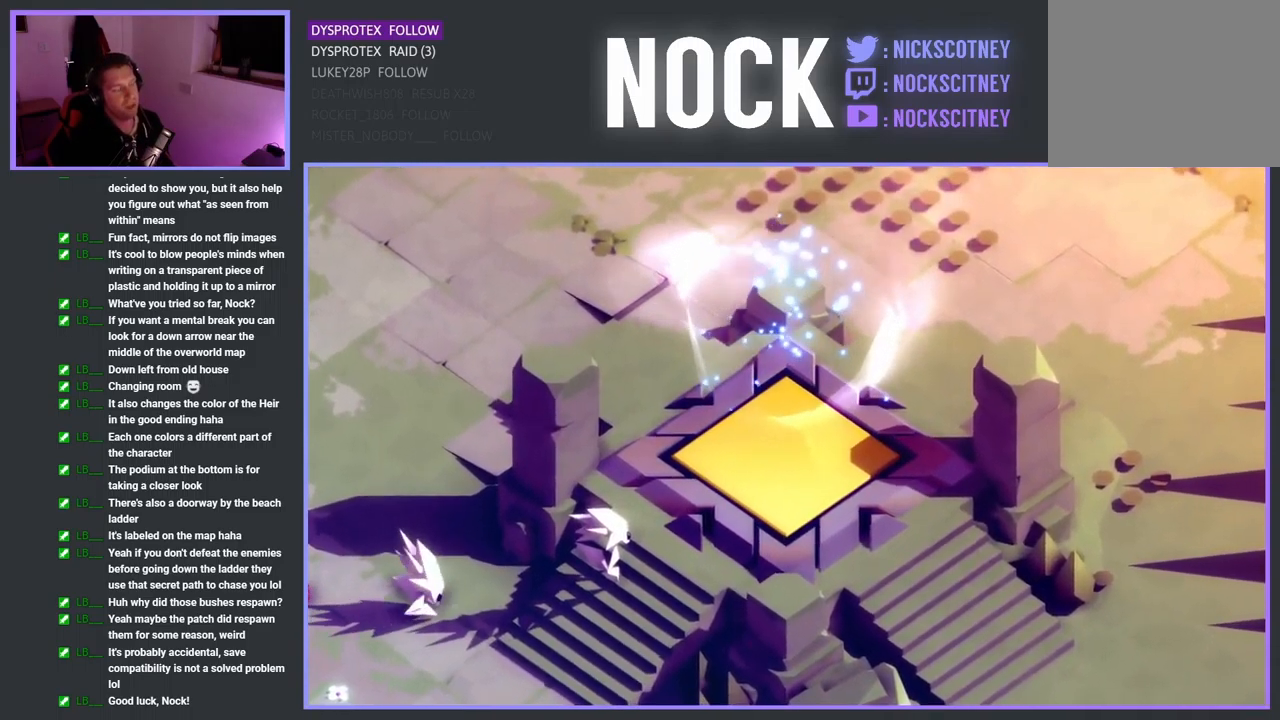
{"buttons": [], "left_stick": "center", "right_stick": "center", "events": []}
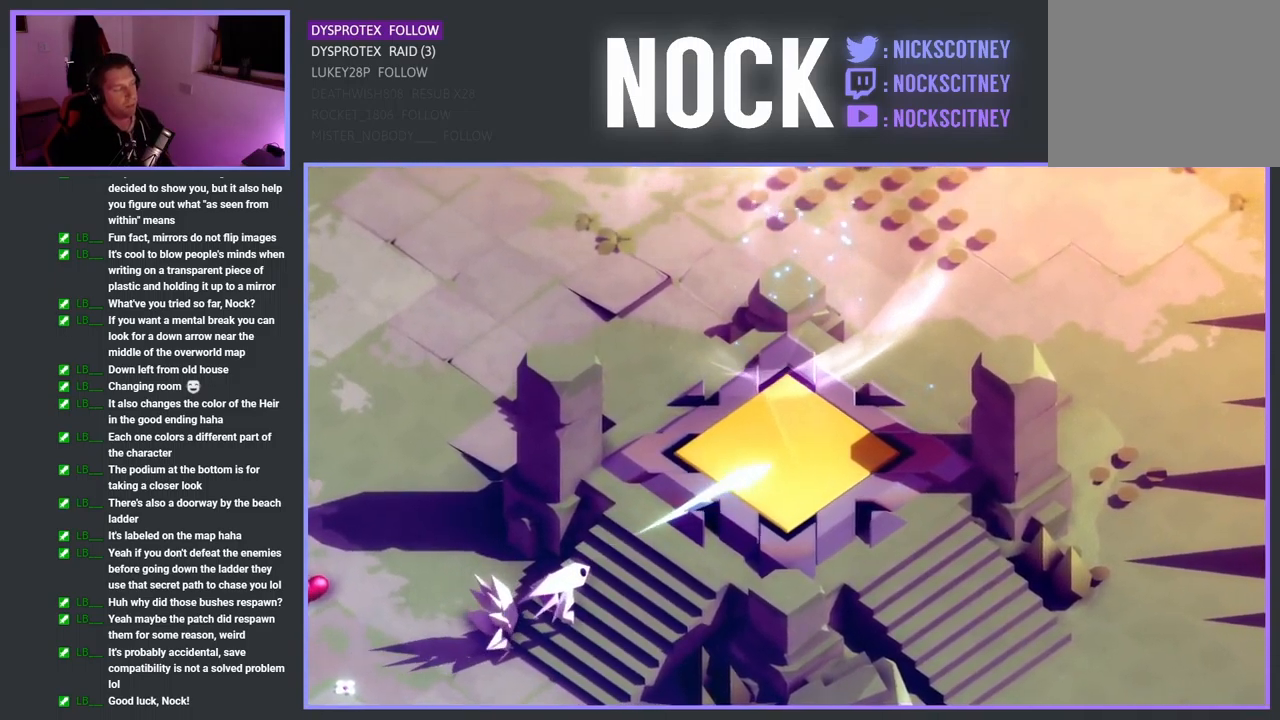
{"buttons": [], "left_stick": "center", "right_stick": "center", "events": []}
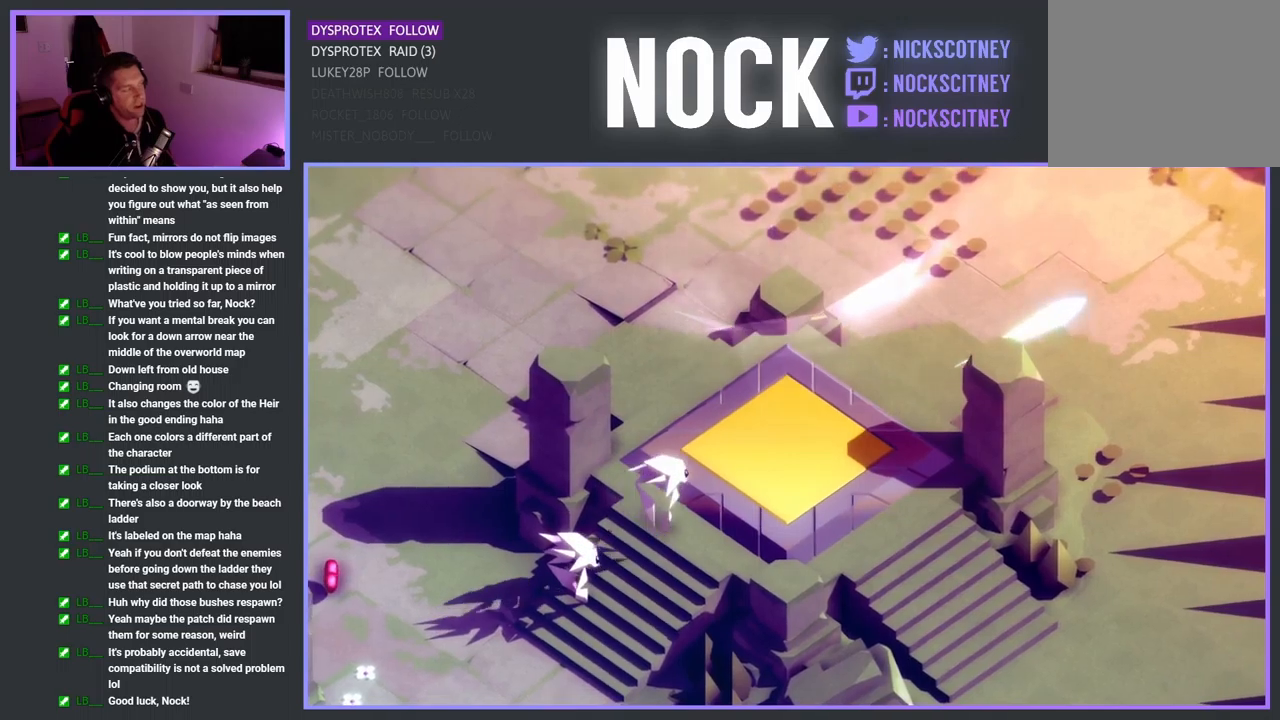
{"buttons": [], "left_stick": "center", "right_stick": "center", "events": []}
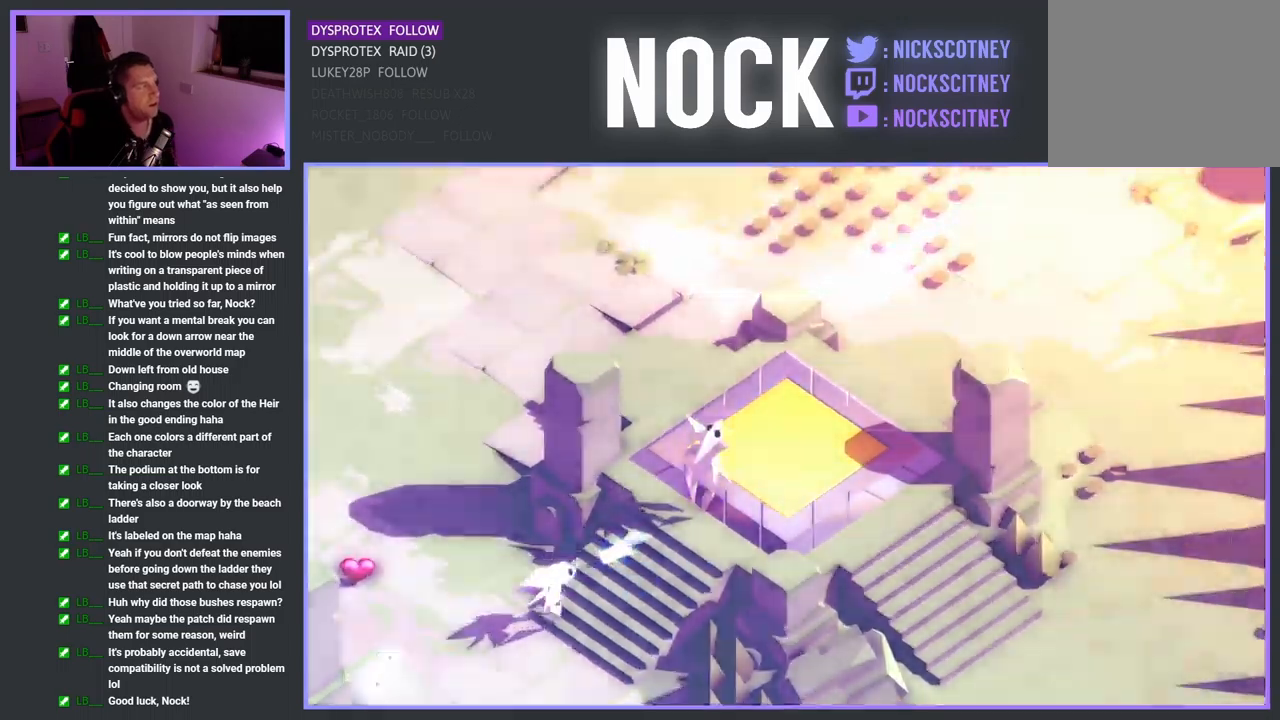
{"buttons": [], "left_stick": "center", "right_stick": "center", "events": []}
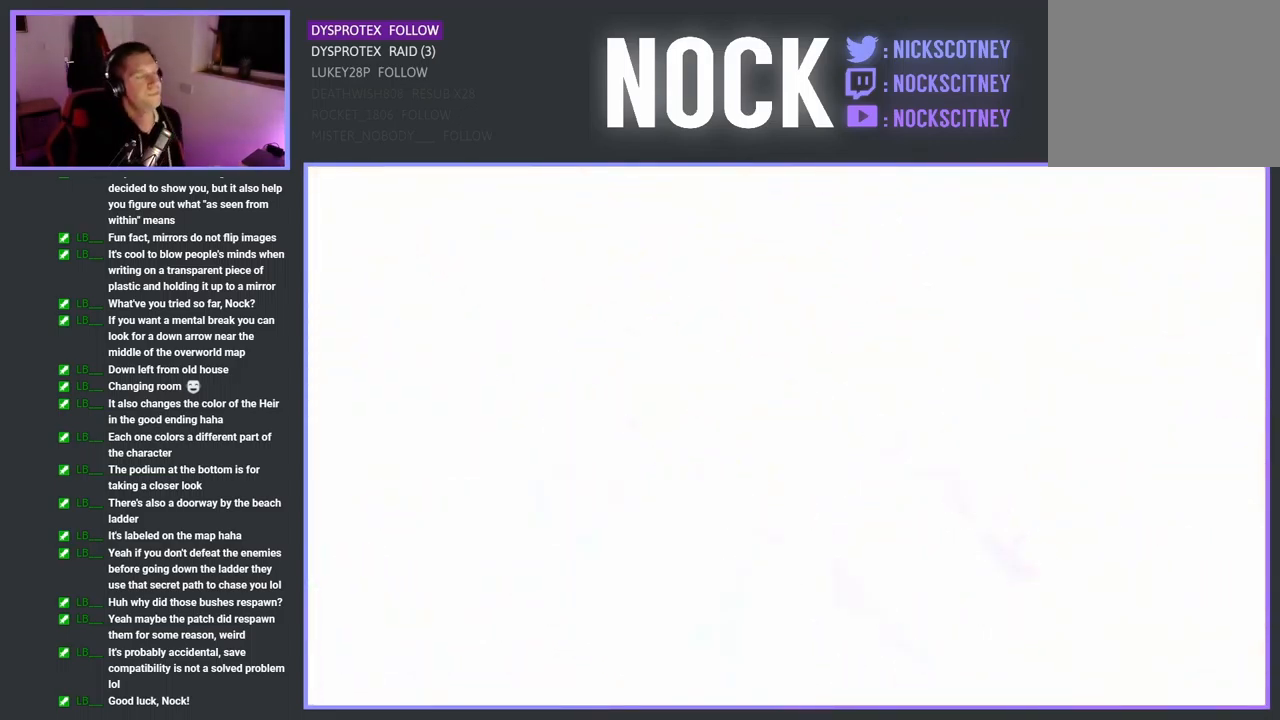
{"buttons": [], "left_stick": "center", "right_stick": "center", "events": []}
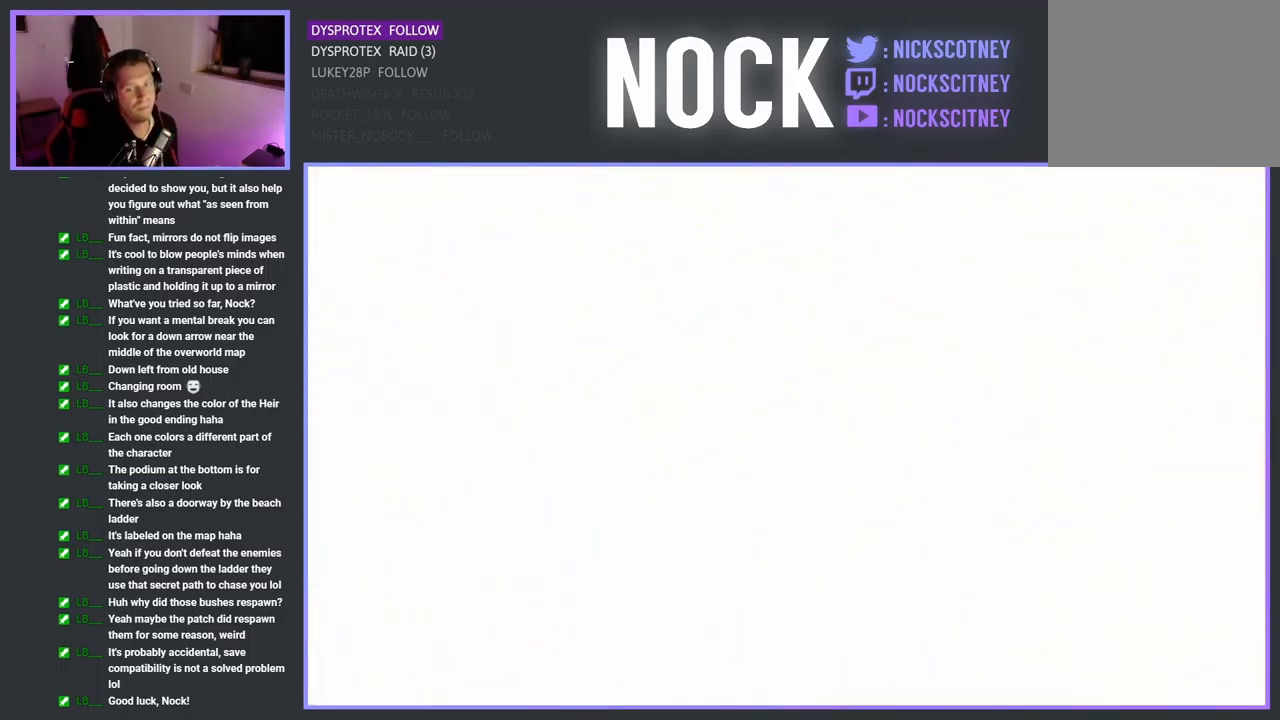
{"buttons": [], "left_stick": "center", "right_stick": "center", "events": []}
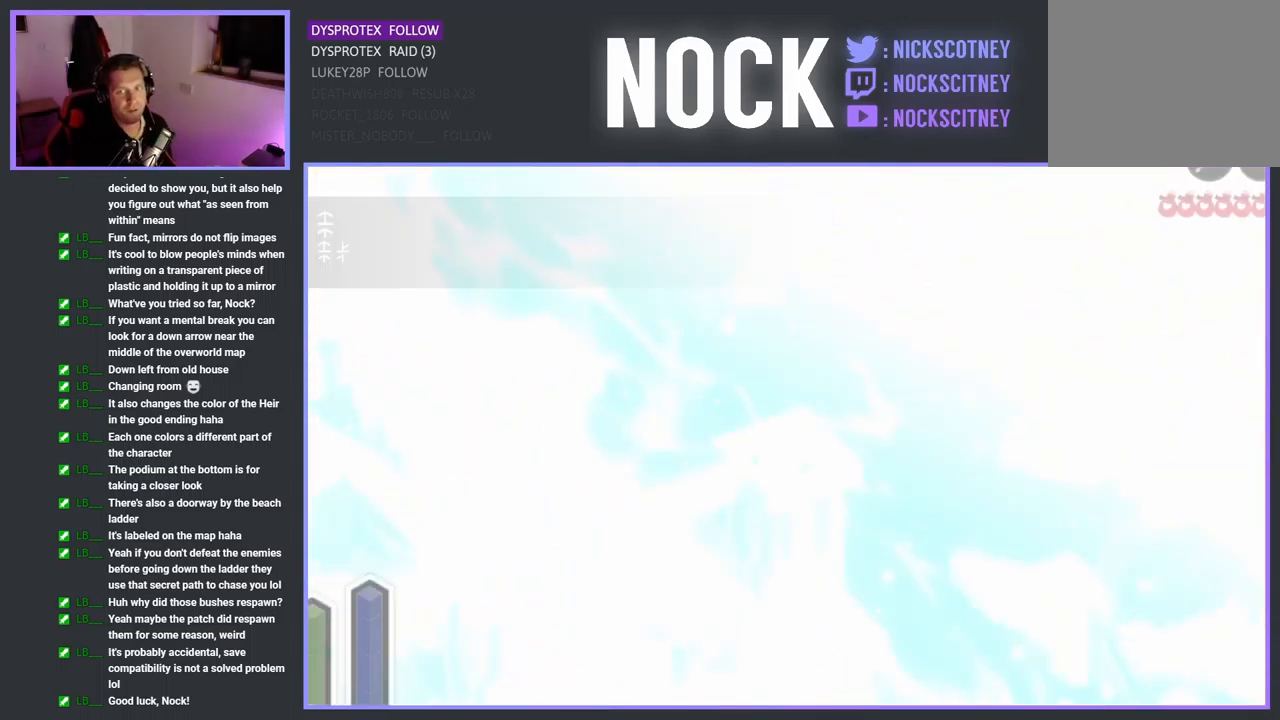
{"buttons": [], "left_stick": "center", "right_stick": "center", "events": []}
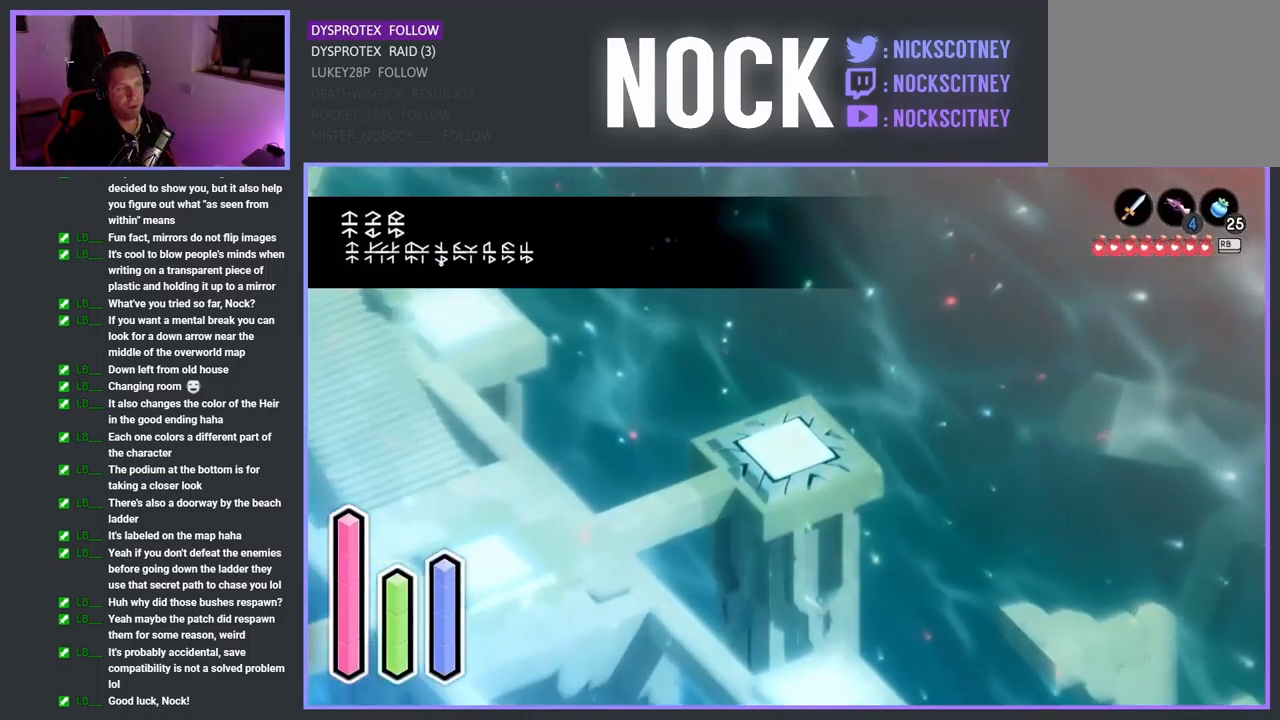
{"buttons": [], "left_stick": "center", "right_stick": "center", "events": []}
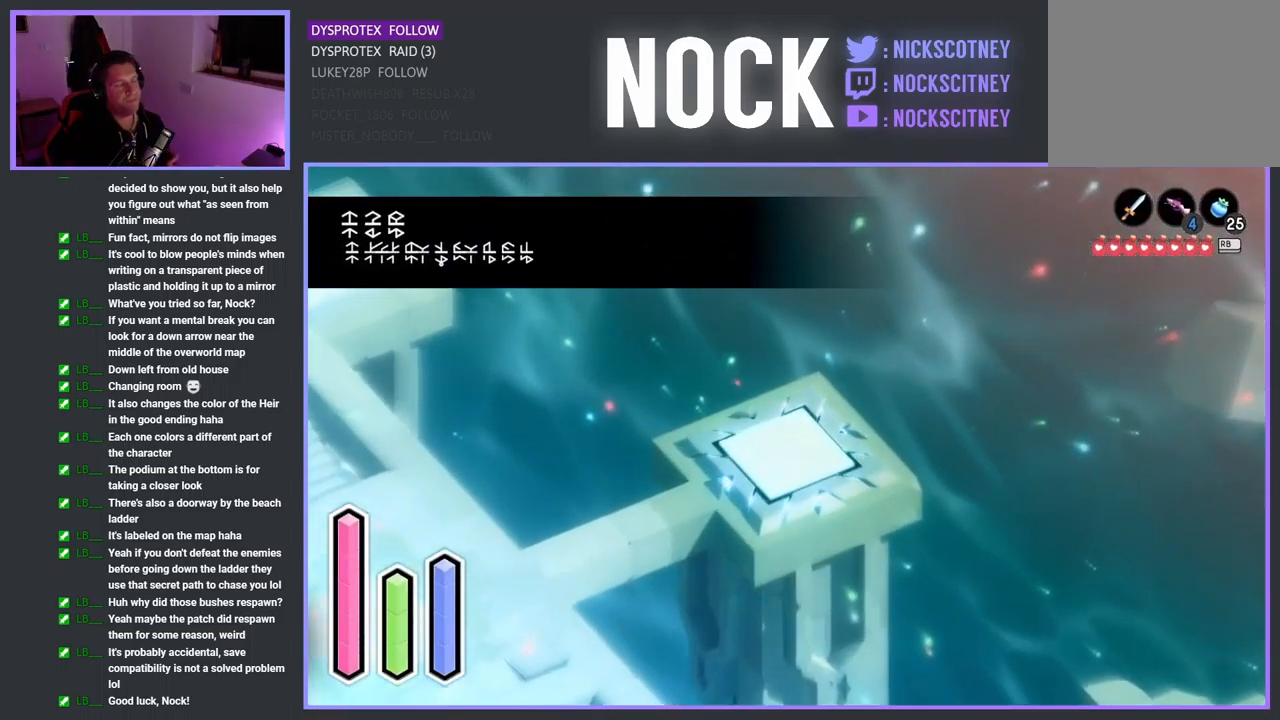
{"buttons": [], "left_stick": "center", "right_stick": "center", "events": []}
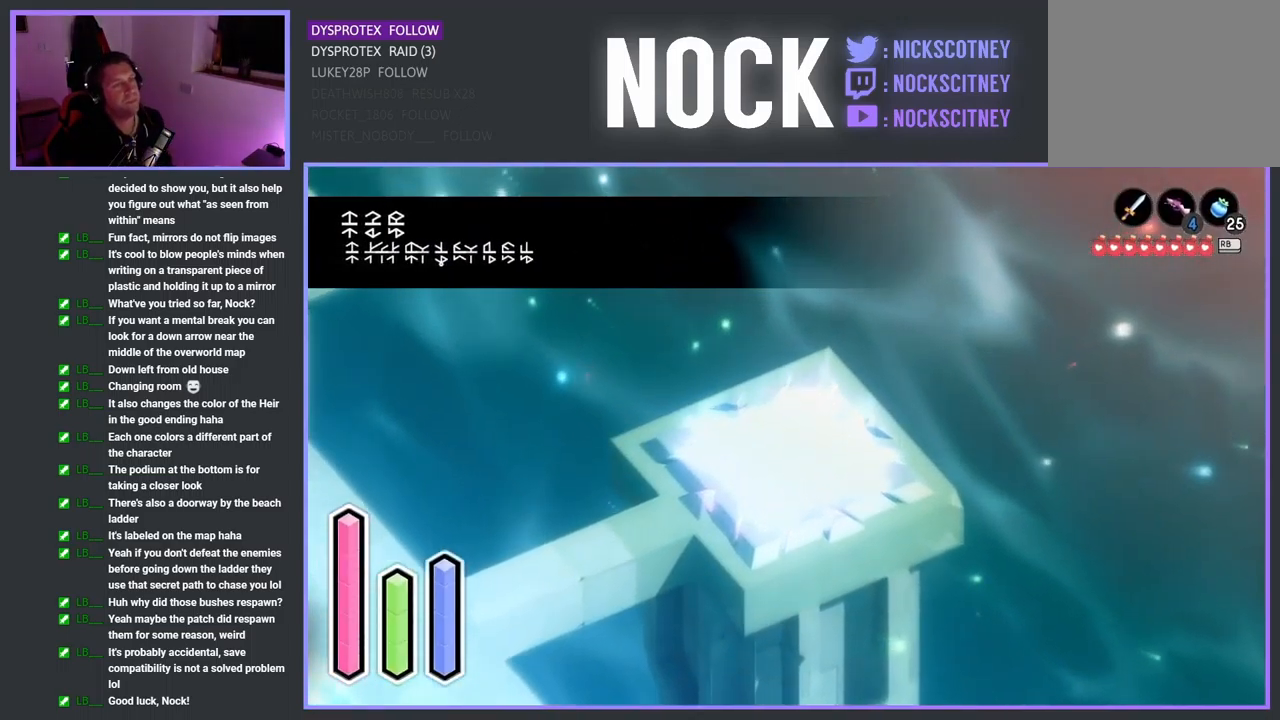
{"buttons": [], "left_stick": "down-left", "right_stick": "center", "events": [[383, "left_stick", "down-left"]]}
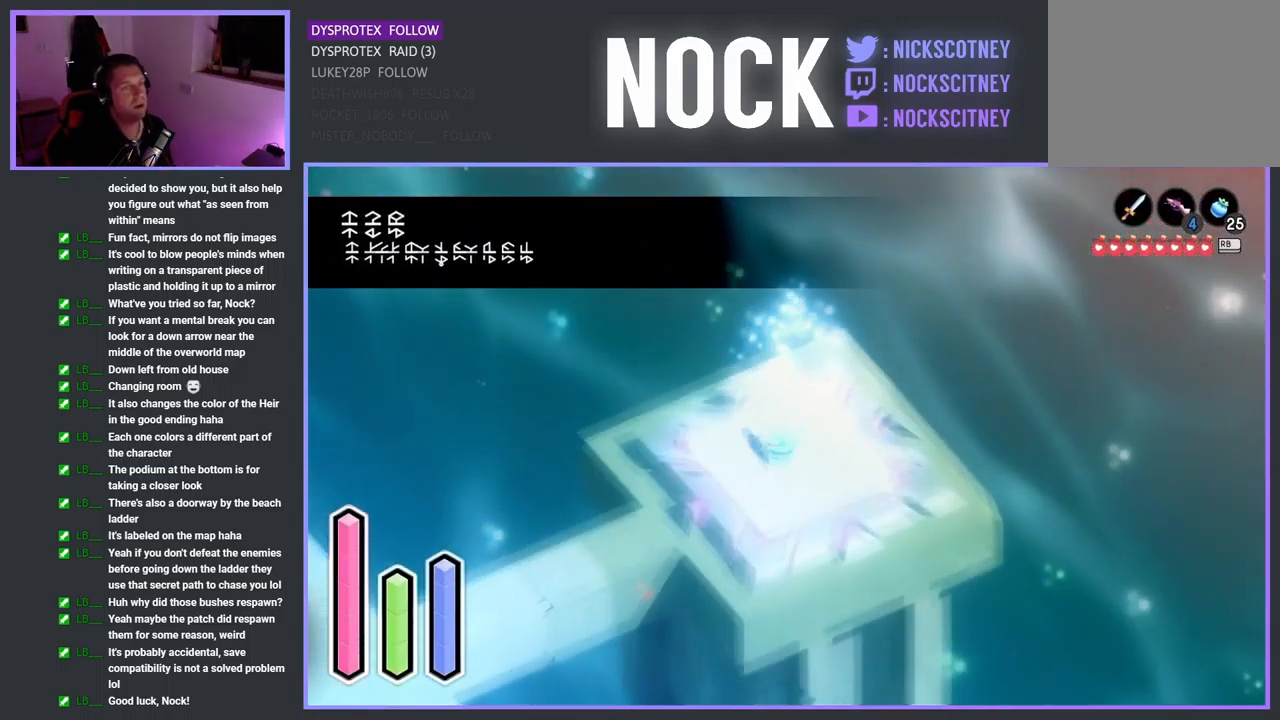
{"buttons": [], "left_stick": "down-left", "right_stick": "center", "events": []}
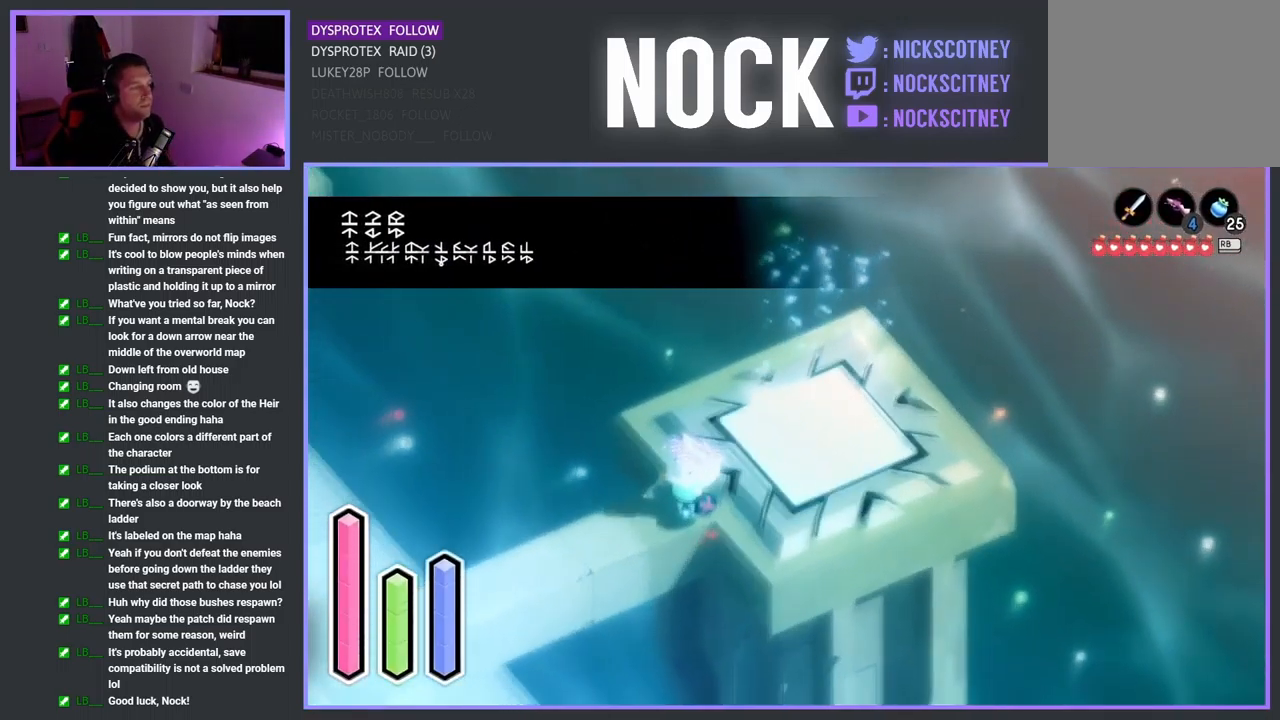
{"buttons": [], "left_stick": "down-left", "right_stick": "center", "events": []}
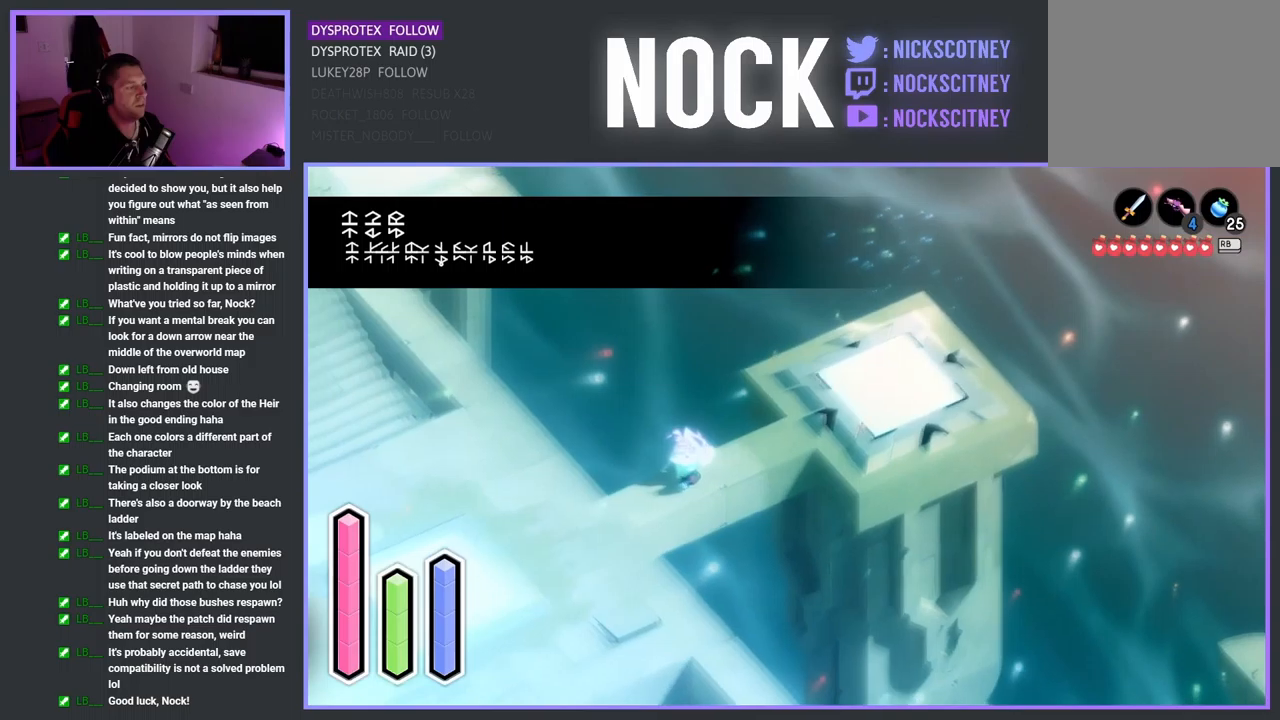
{"buttons": [], "left_stick": "down-left", "right_stick": "center", "events": []}
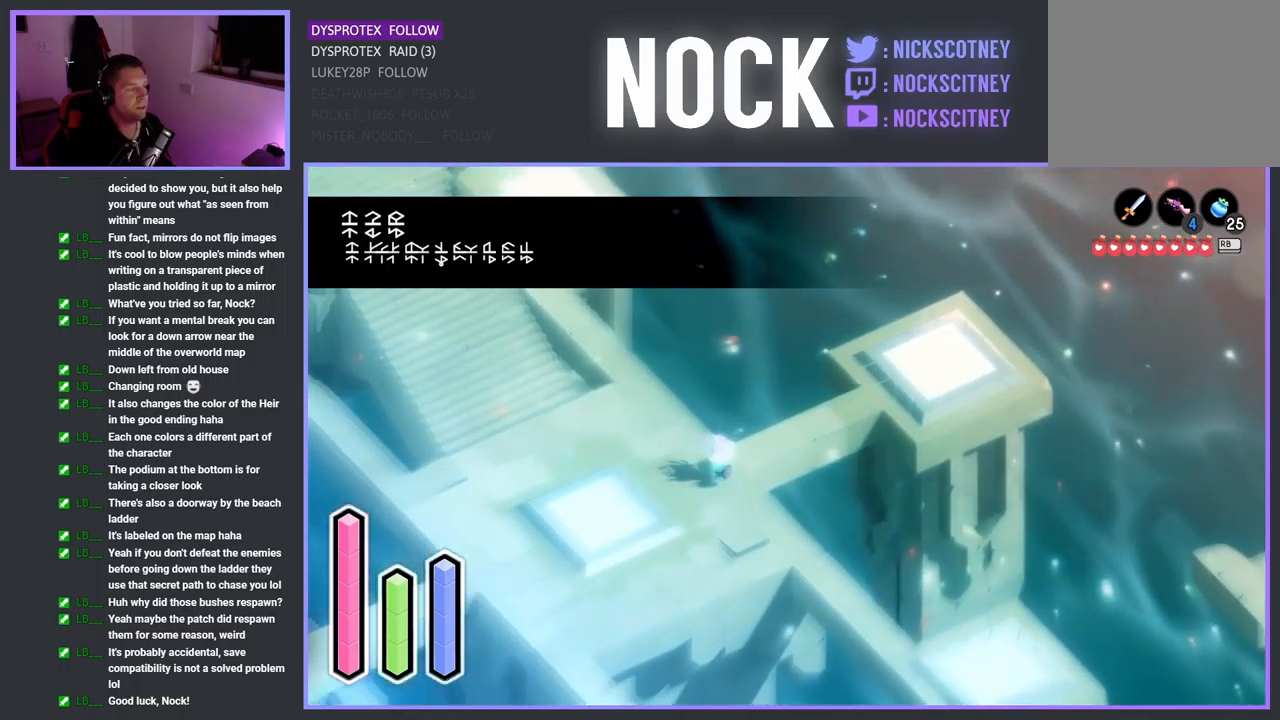
{"buttons": [], "left_stick": "down-left", "right_stick": "center", "events": []}
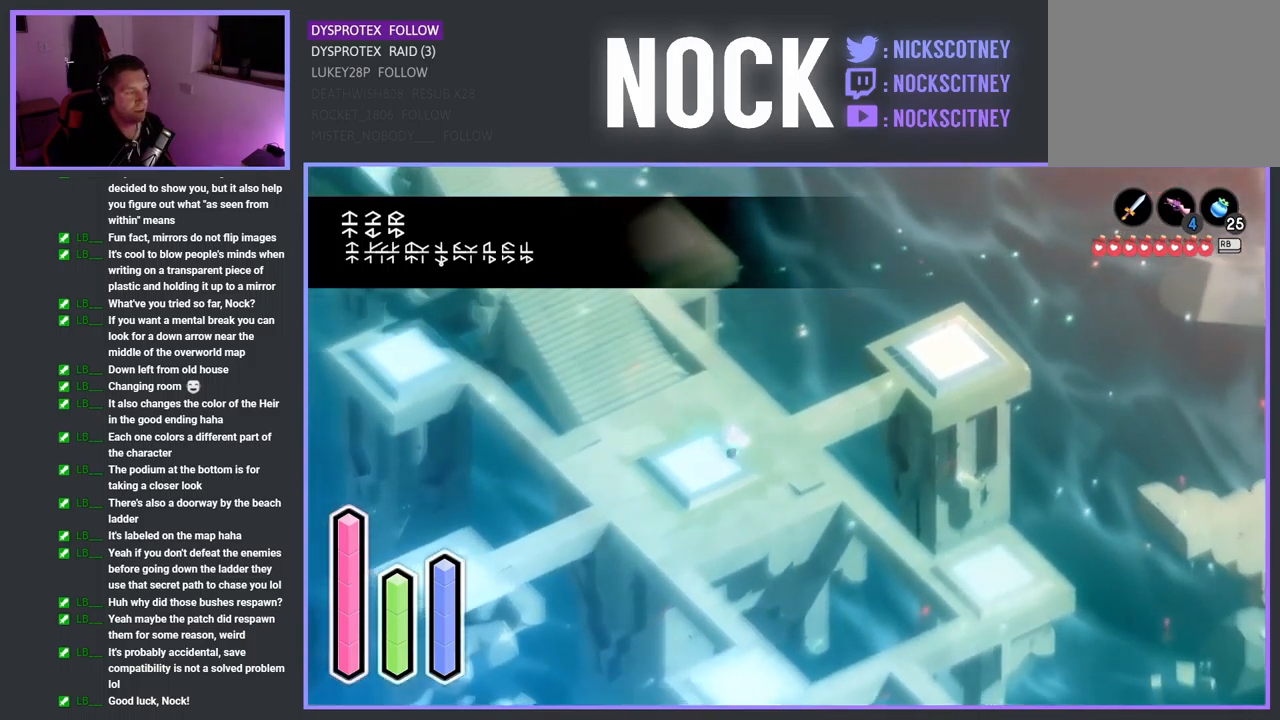
{"buttons": [], "left_stick": "center", "right_stick": "center", "events": [[84, "left_stick", "center"], [134, "CROSS", "down"], [267, "CROSS", "up"]]}